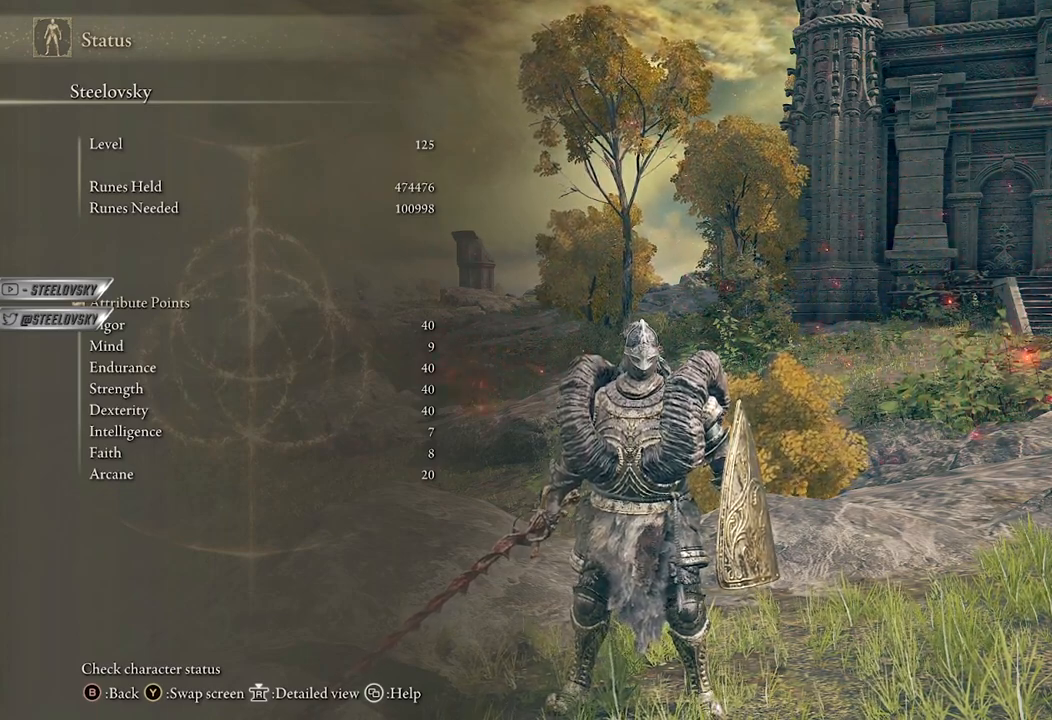
Gameplay with a controller (Xbox layout); each line is a JSON object with the inputs held at the frame after it. "events" lists button and stick changes between this image and that frame as [ms after this image, input, new state], when the widget could be followed in between.
{"buttons": [], "left_stick": "center", "right_stick": "up-left", "events": [[100, "START", "down"], [250, "START", "up"], [500, "right_stick", "up-left"]]}
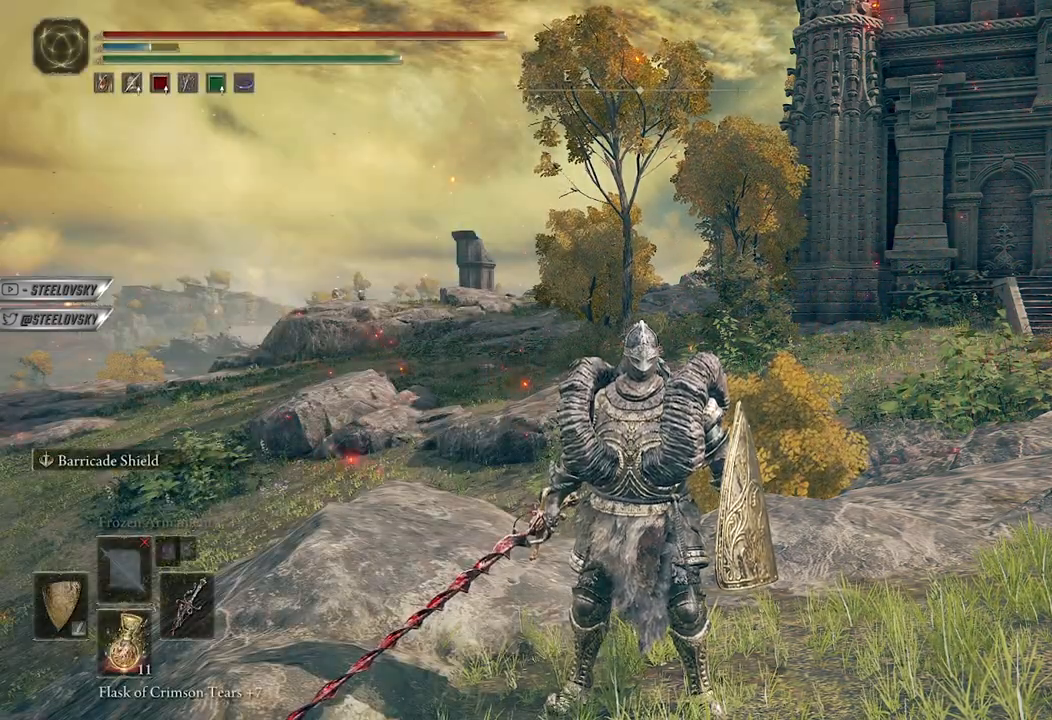
{"buttons": [], "left_stick": "center", "right_stick": "down-right", "events": [[133, "right_stick", "center"], [483, "right_stick", "down-right"]]}
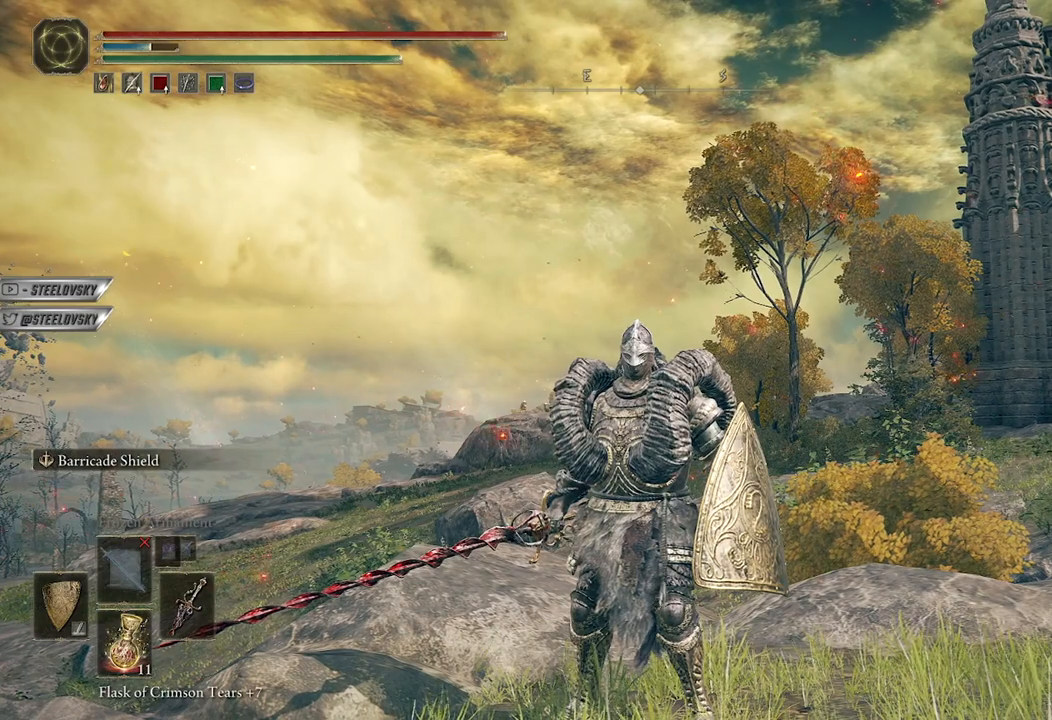
{"buttons": [], "left_stick": "center", "right_stick": "center", "events": [[50, "right_stick", "center"]]}
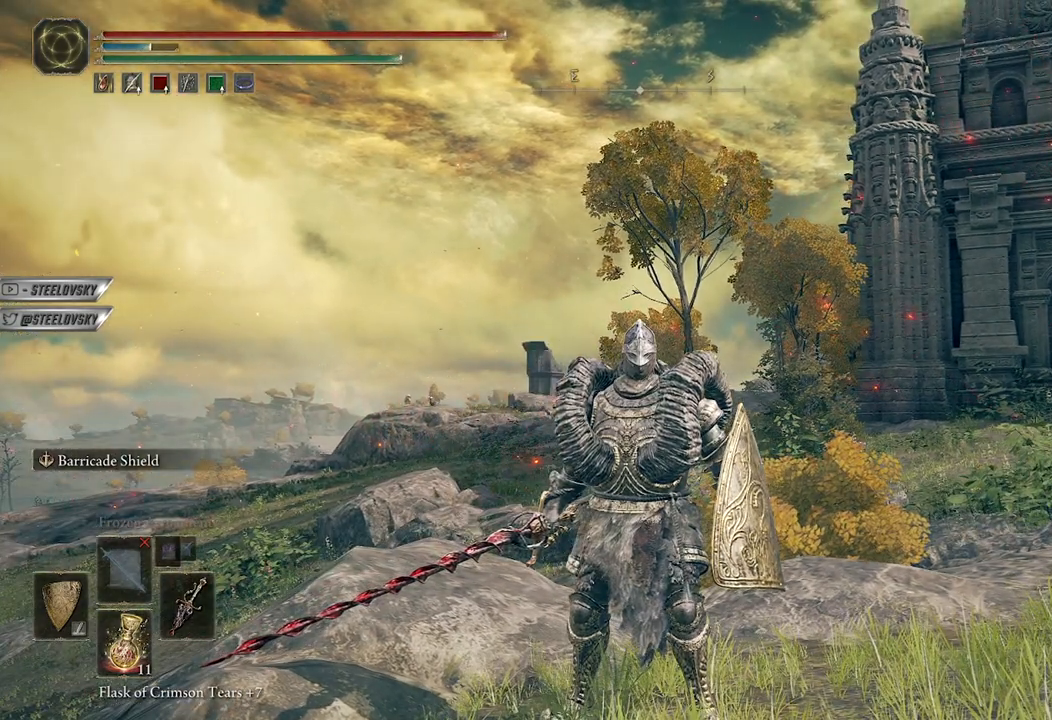
{"buttons": [], "left_stick": "center", "right_stick": "center", "events": []}
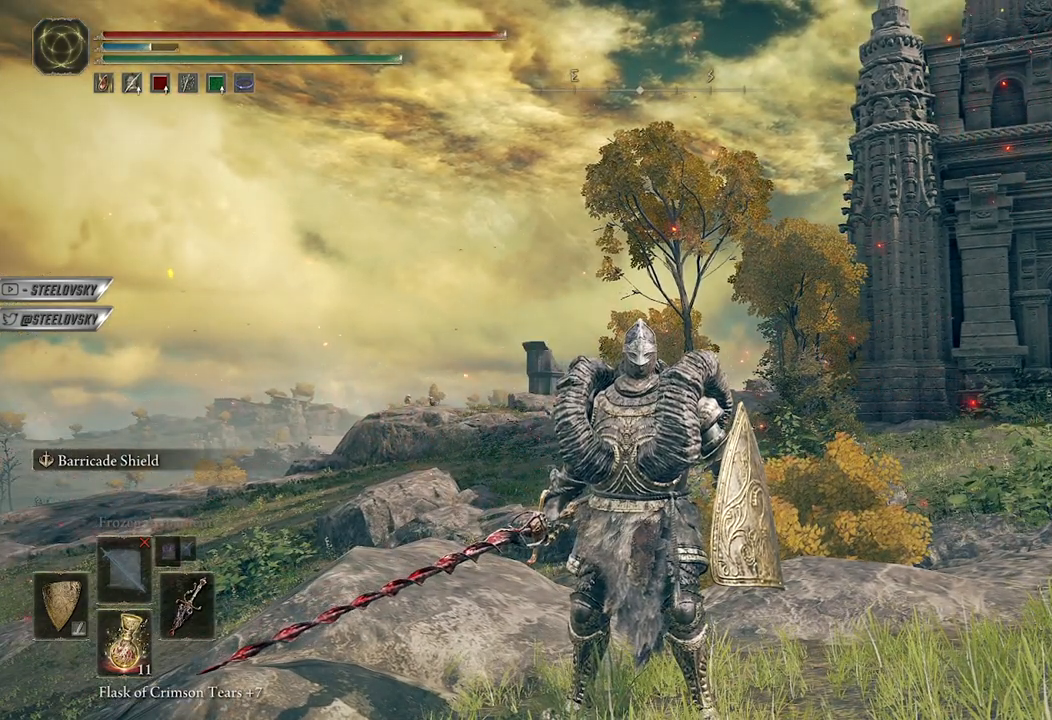
{"buttons": [], "left_stick": "center", "right_stick": "center", "events": []}
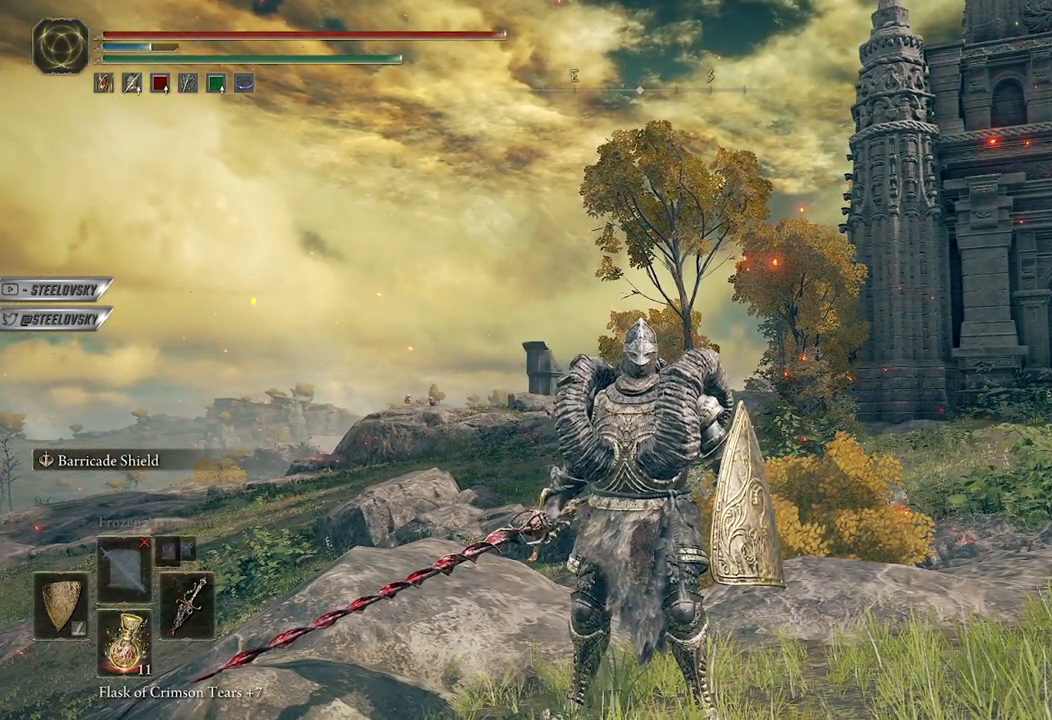
{"buttons": [], "left_stick": "center", "right_stick": "center", "events": [[250, "START", "down"], [367, "START", "up"]]}
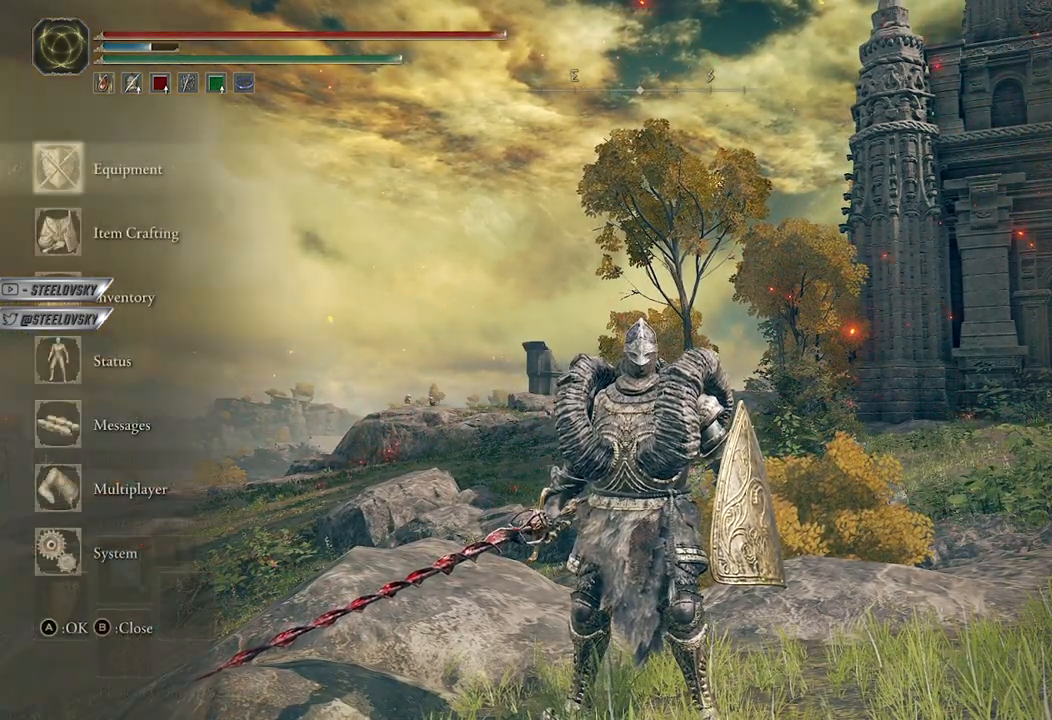
{"buttons": ["DPAD_DOWN"], "left_stick": "center", "right_stick": "center", "events": [[150, "A", "down"], [267, "A", "up"], [467, "DPAD_DOWN", "down"]]}
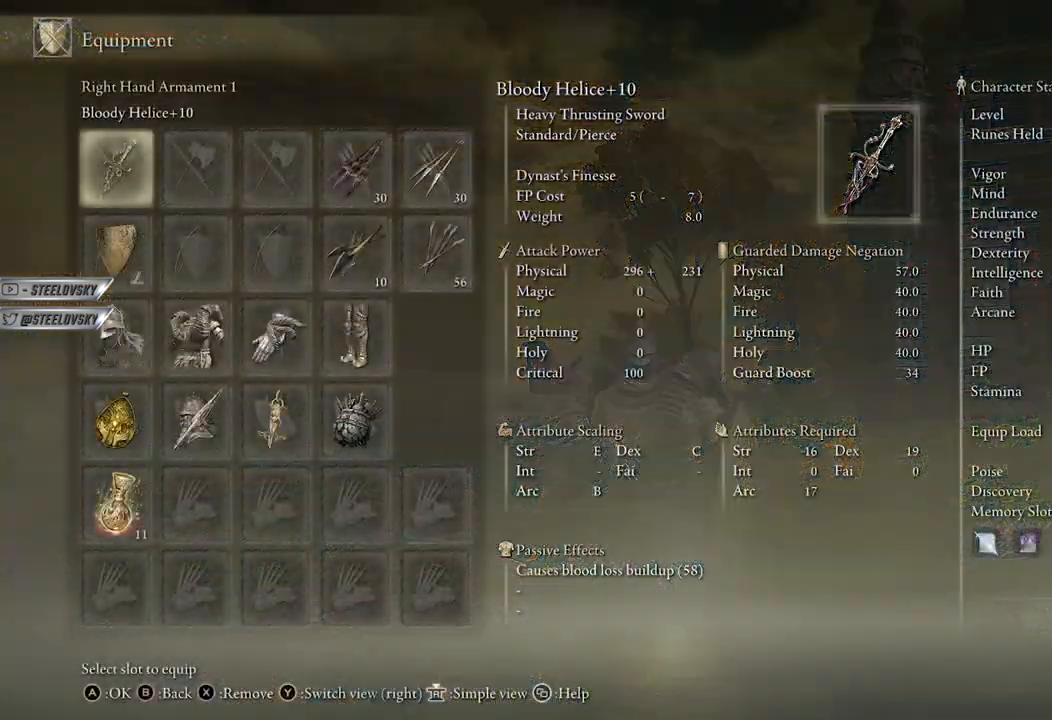
{"buttons": [], "left_stick": "center", "right_stick": "center", "events": [[83, "DPAD_DOWN", "up"]]}